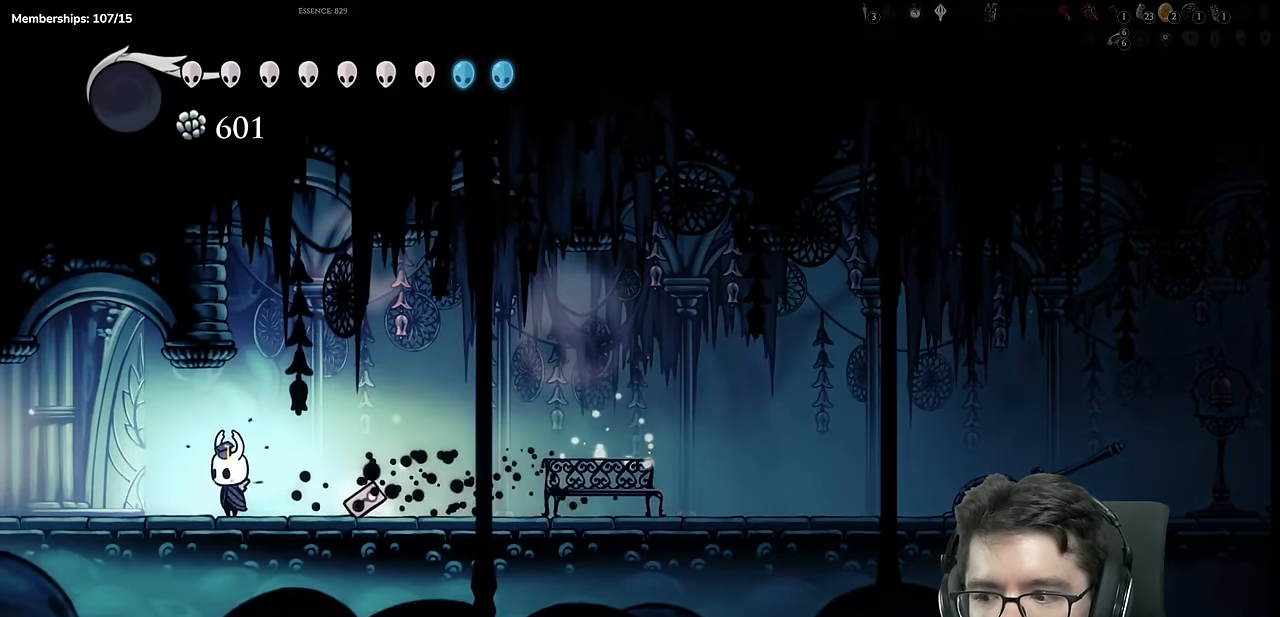
Gameplay with a controller (Xbox layout); each line is a JSON object with the inputs held at the frame after it. "events" lists button and stick changes between this image and that frame as [ms after this image, input, new state], when the widget could be followed in between. Not read: L3 R3.
{"buttons": [], "left_stick": "center", "right_stick": "center", "events": []}
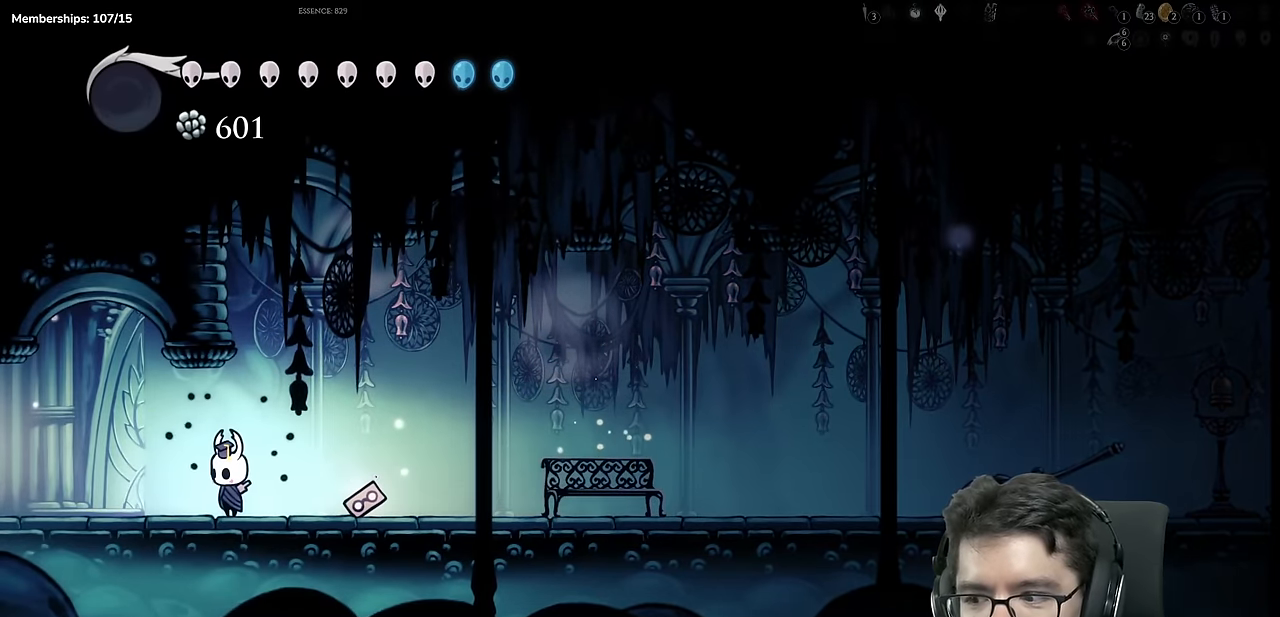
{"buttons": [], "left_stick": "center", "right_stick": "center", "events": []}
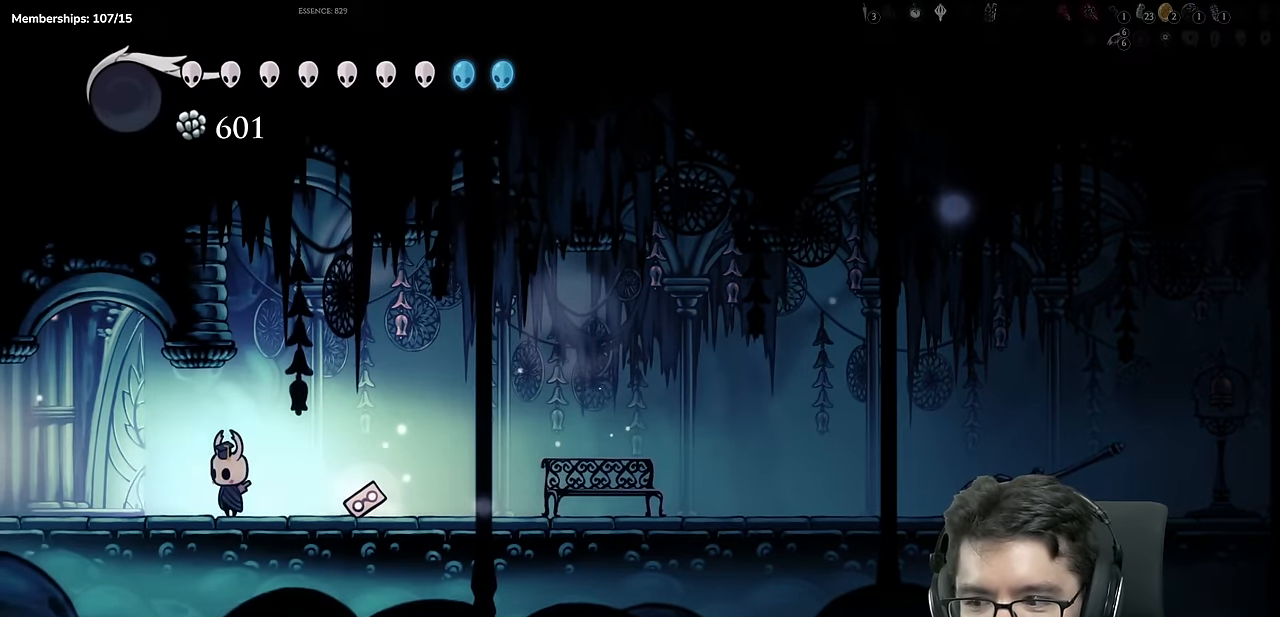
{"buttons": [], "left_stick": "center", "right_stick": "center", "events": []}
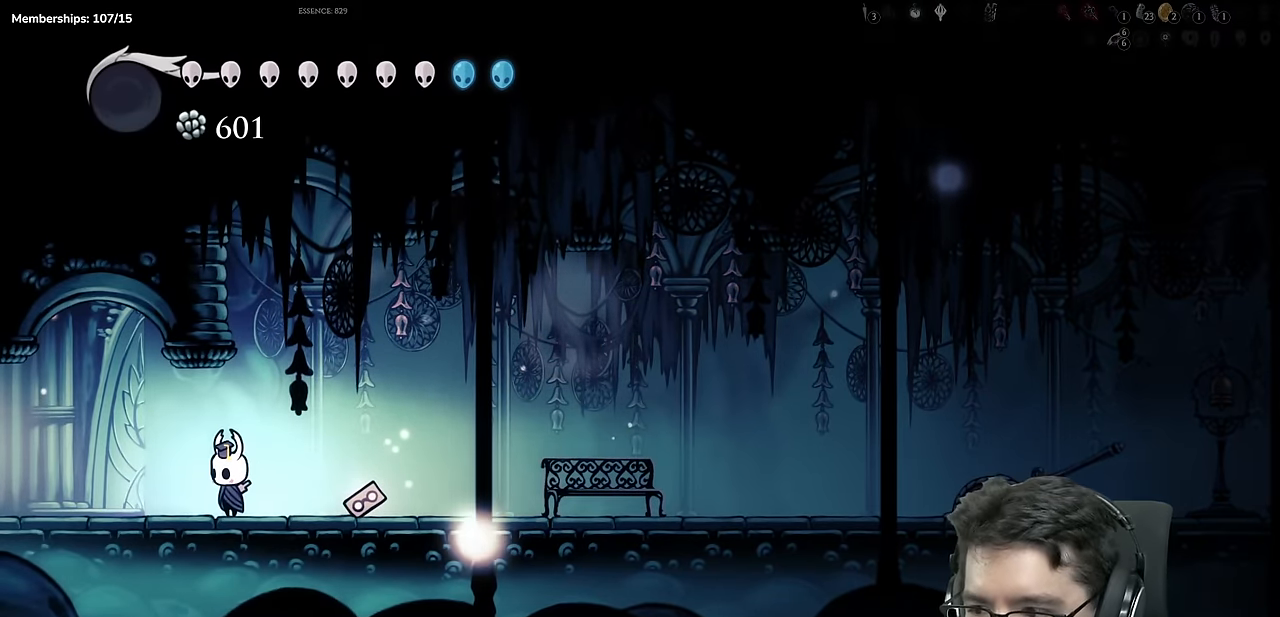
{"buttons": [], "left_stick": "center", "right_stick": "center", "events": [[234, "START", "down"], [417, "START", "up"]]}